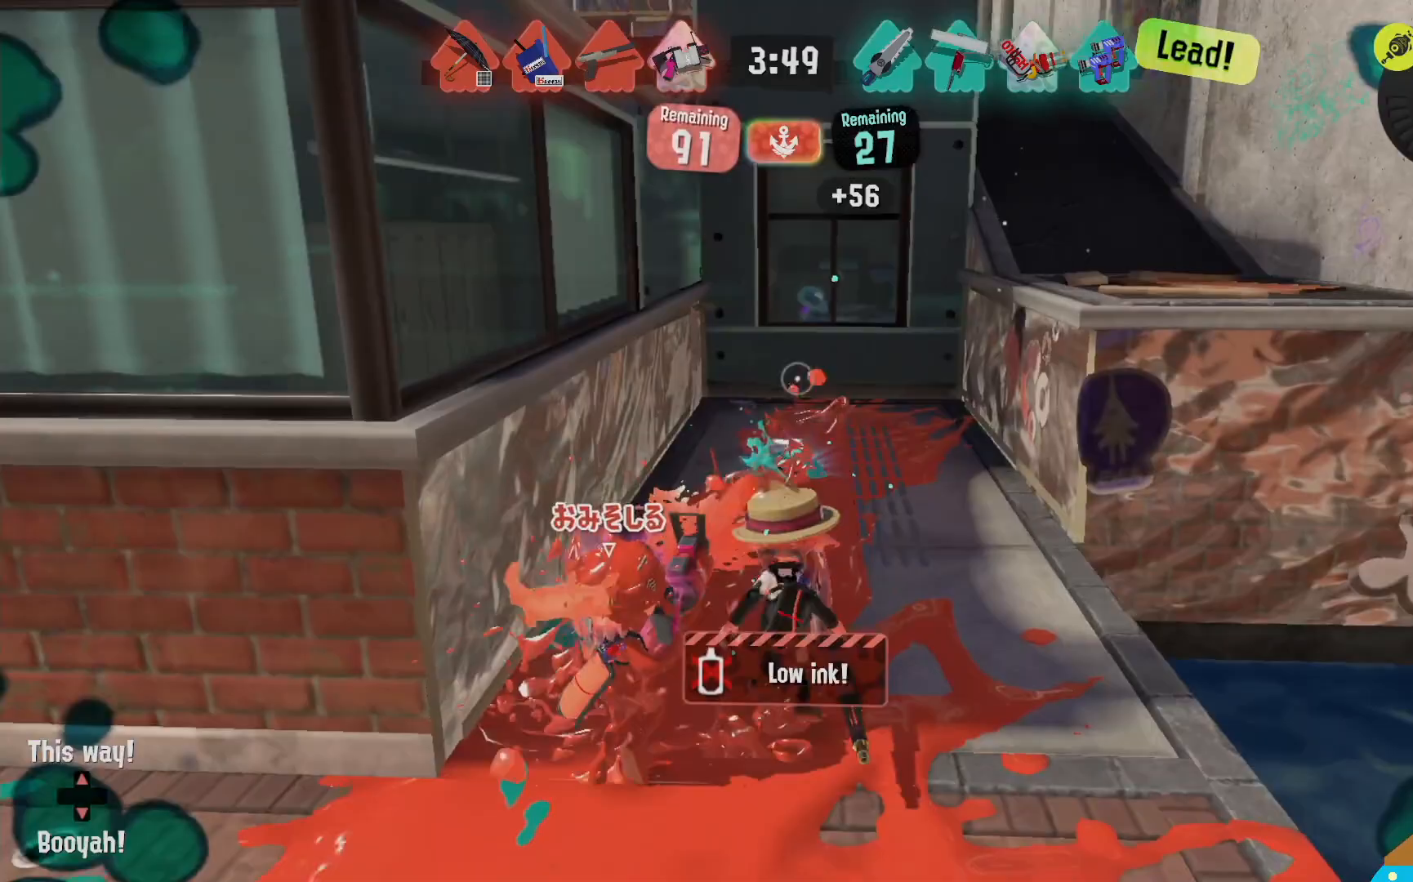
Gameplay with a controller (Nintendo layout); each line is a JSON object with the inputs held at the frame after it (dt_ms = milliseconds from this image to that frame). "events" lists button and stick changes between this image and that frame as [ms after this image, input, new state], when the widget could be followed in between. Not read: DPAD_LEFT L3 R3.
{"dt_ms": 100, "buttons": ["R2"], "left_stick": "up", "right_stick": "center", "events": []}
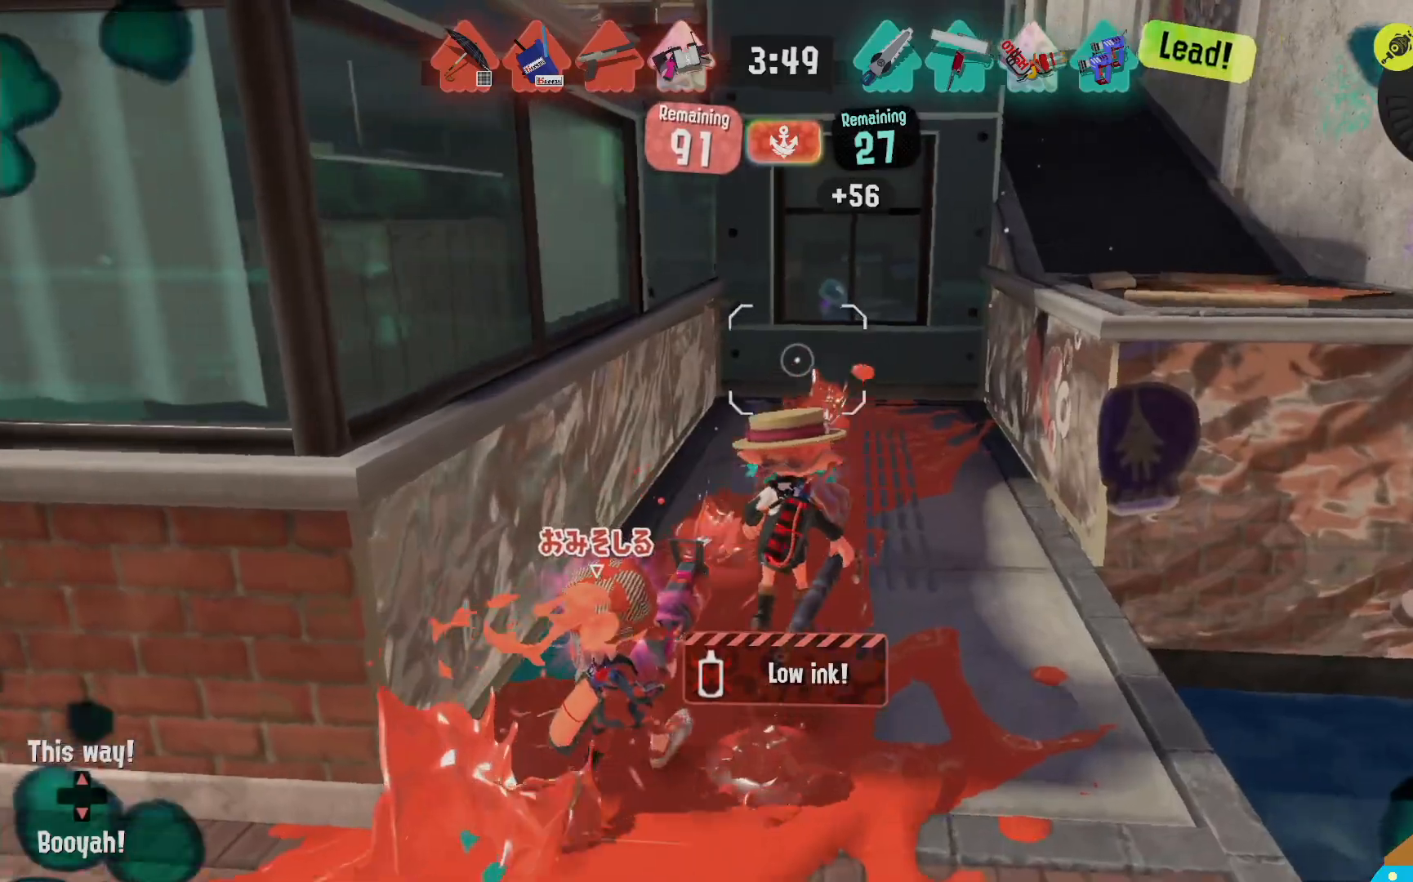
{"dt_ms": 500, "buttons": ["L2"], "left_stick": "left", "right_stick": "left", "events": [[100, "left_stick", "right"], [117, "R2", "up"], [167, "left_stick", "down"], [183, "L2", "down"], [200, "right_stick", "left"], [333, "left_stick", "left"], [383, "right_stick", "center"], [500, "right_stick", "left"]]}
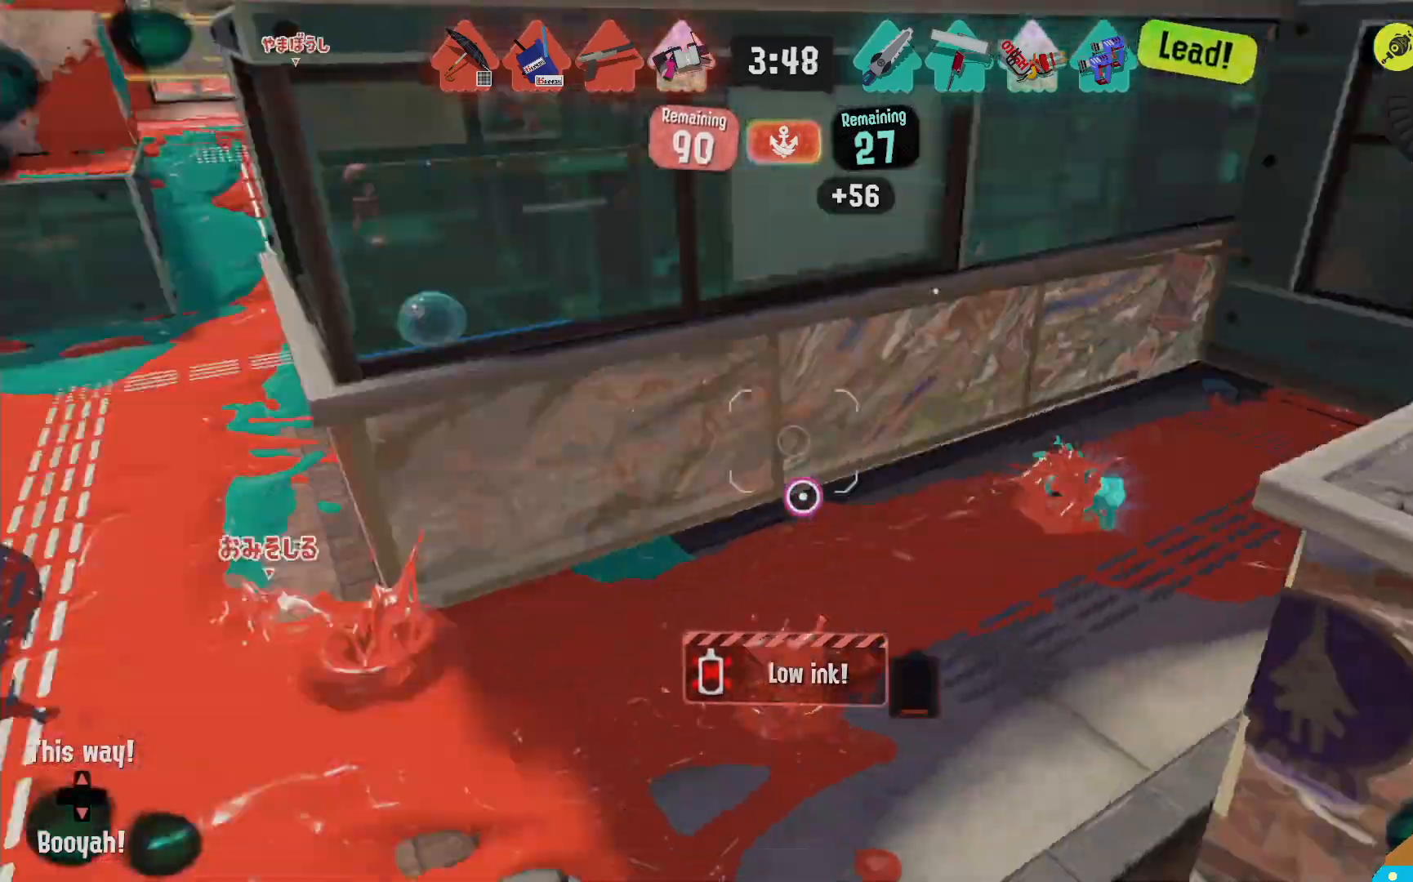
{"dt_ms": 500, "buttons": ["L2"], "left_stick": "up-left", "right_stick": "center", "events": [[117, "right_stick", "center"], [183, "left_stick", "up-left"], [367, "right_stick", "right"], [467, "right_stick", "center"]]}
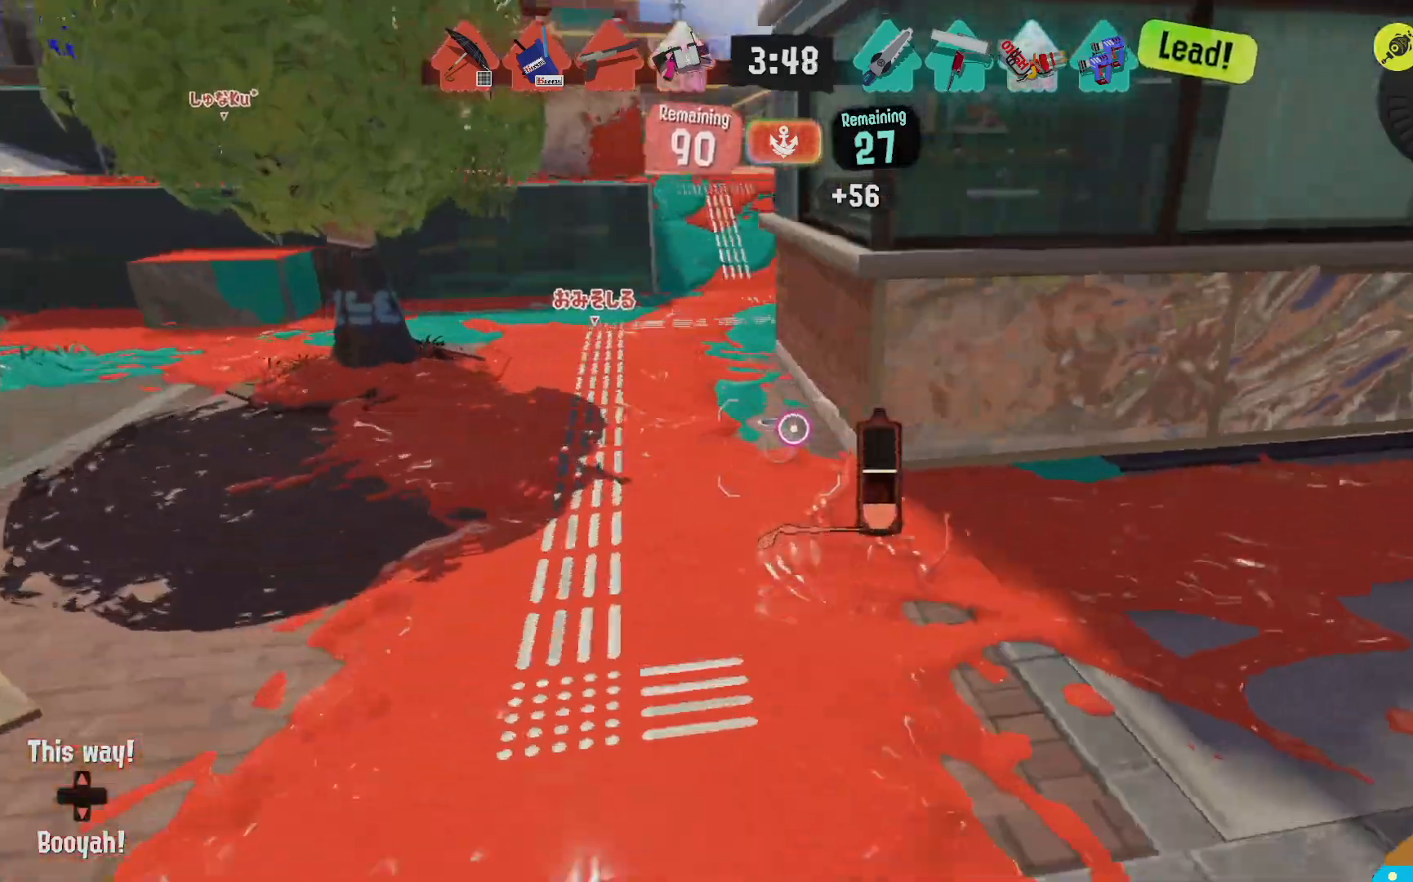
{"dt_ms": 1000, "buttons": ["L2"], "left_stick": "up", "right_stick": "center"}
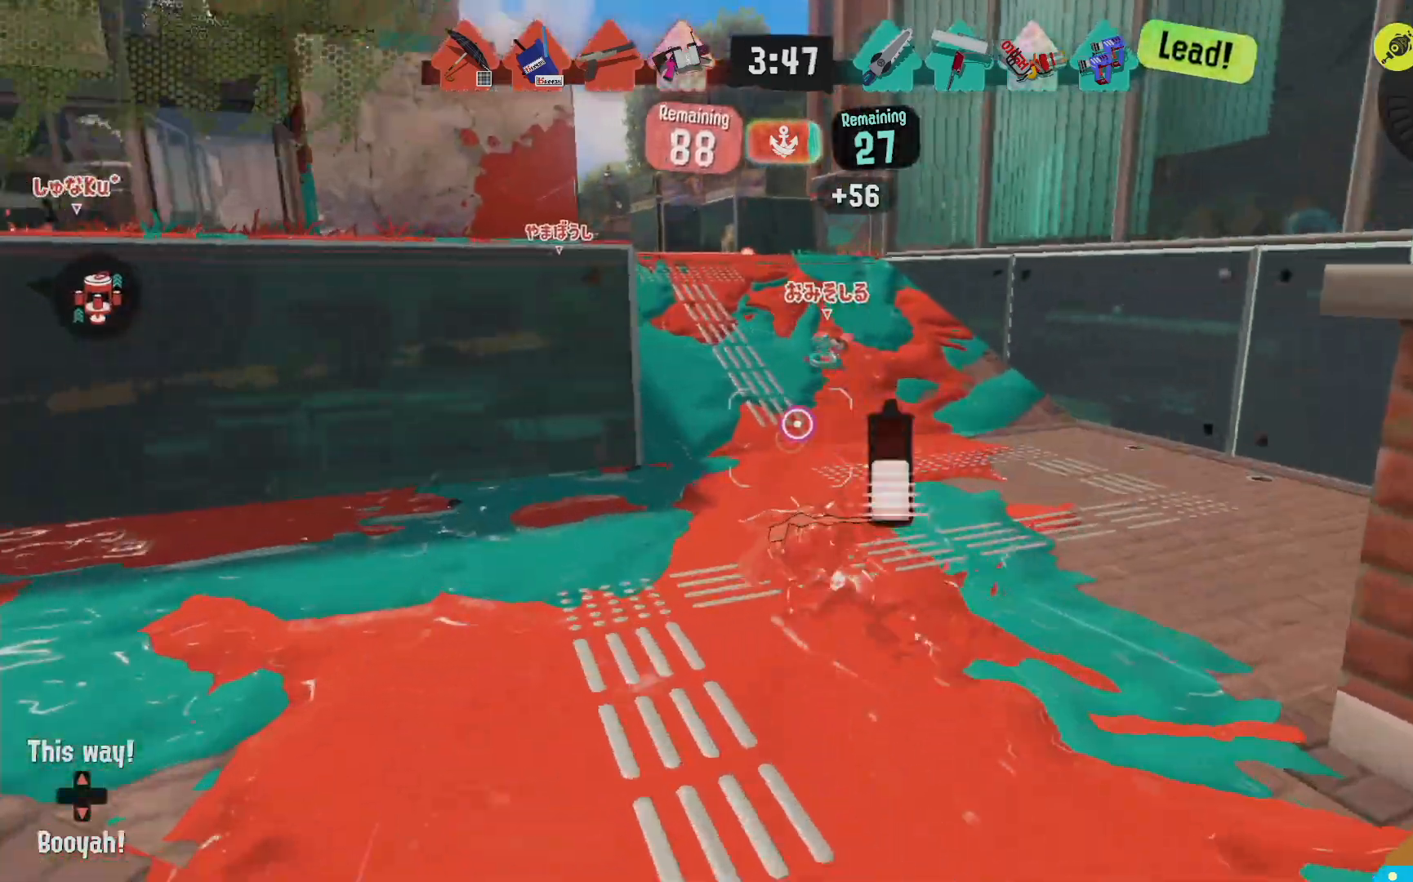
{"dt_ms": 500, "buttons": ["B", "L2"], "left_stick": "up", "right_stick": "center"}
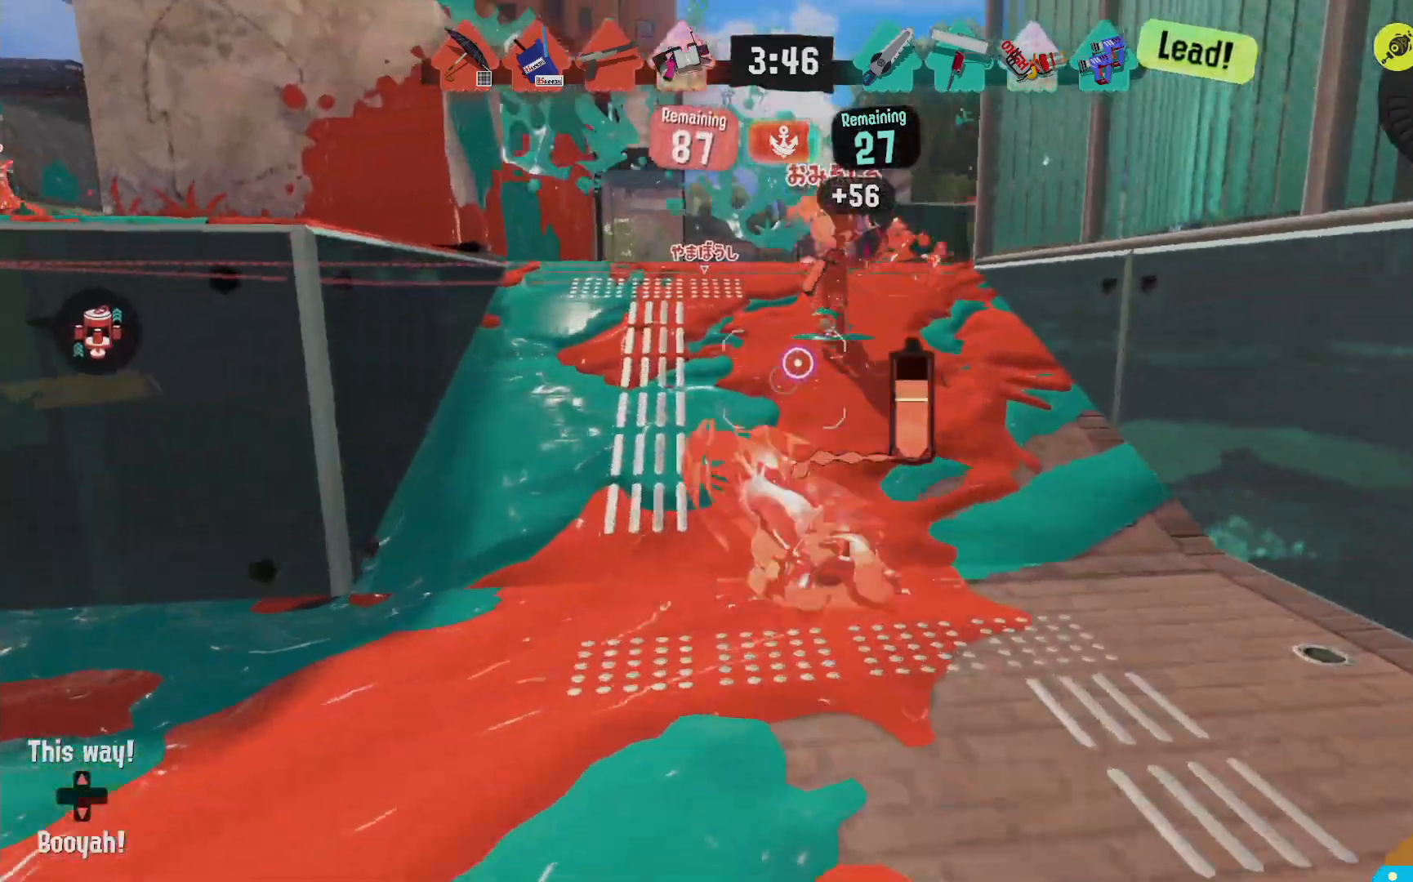
{"dt_ms": 500, "buttons": ["L2", "R1"], "left_stick": "up", "right_stick": "center", "events": [[183, "B", "up"], [450, "R1", "down"]]}
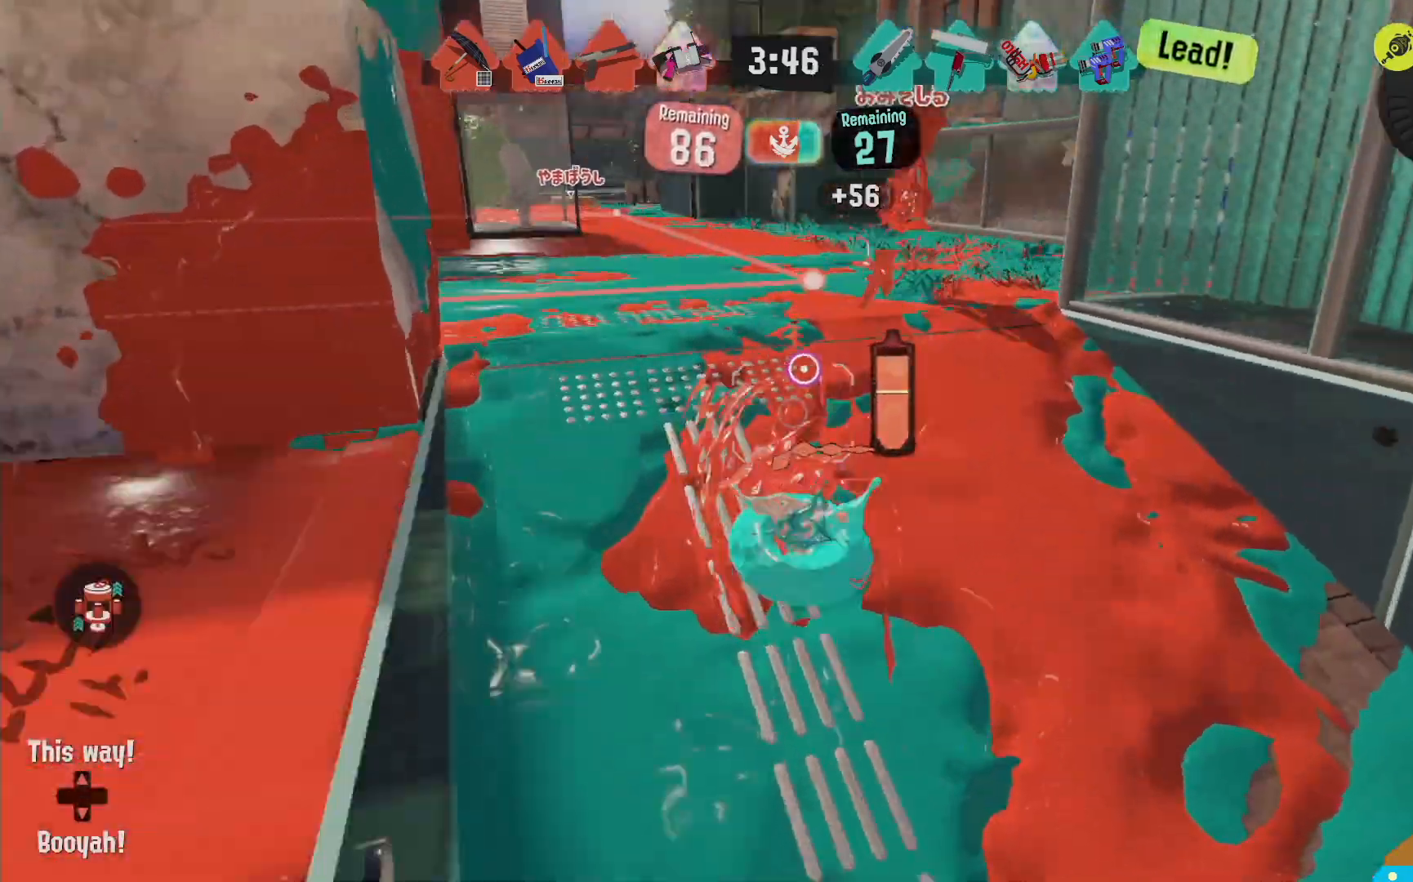
{"dt_ms": 500, "buttons": ["B", "R2"], "left_stick": "left", "right_stick": "center", "events": [[17, "L2", "up"], [33, "left_stick", "up-left"], [83, "R1", "up"], [200, "L2", "down"], [300, "B", "down"], [367, "R2", "down"], [383, "left_stick", "left"], [500, "L2", "up"]]}
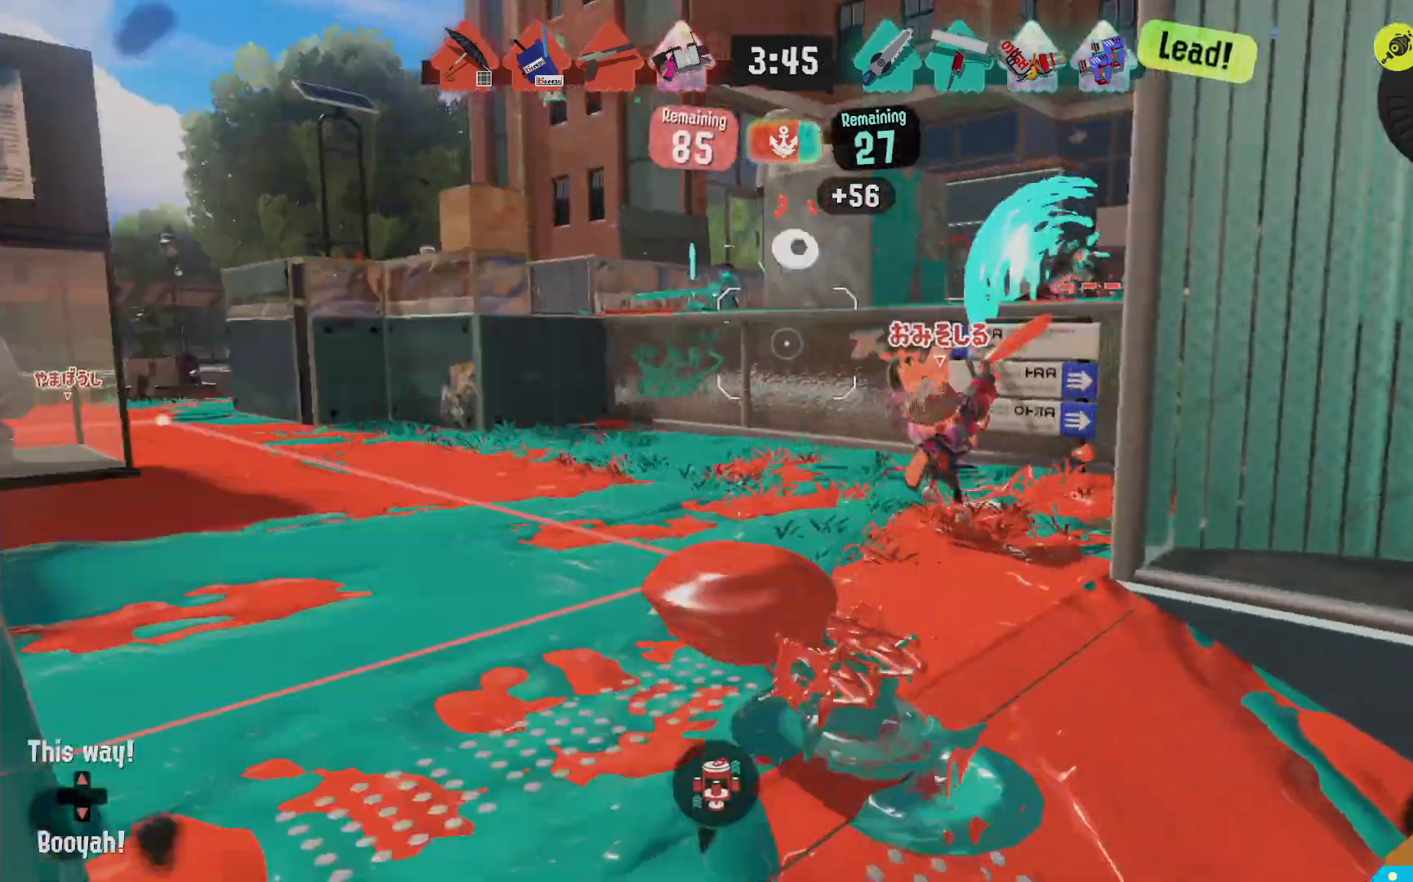
{"dt_ms": 500, "buttons": ["R2"], "left_stick": "down", "right_stick": "center"}
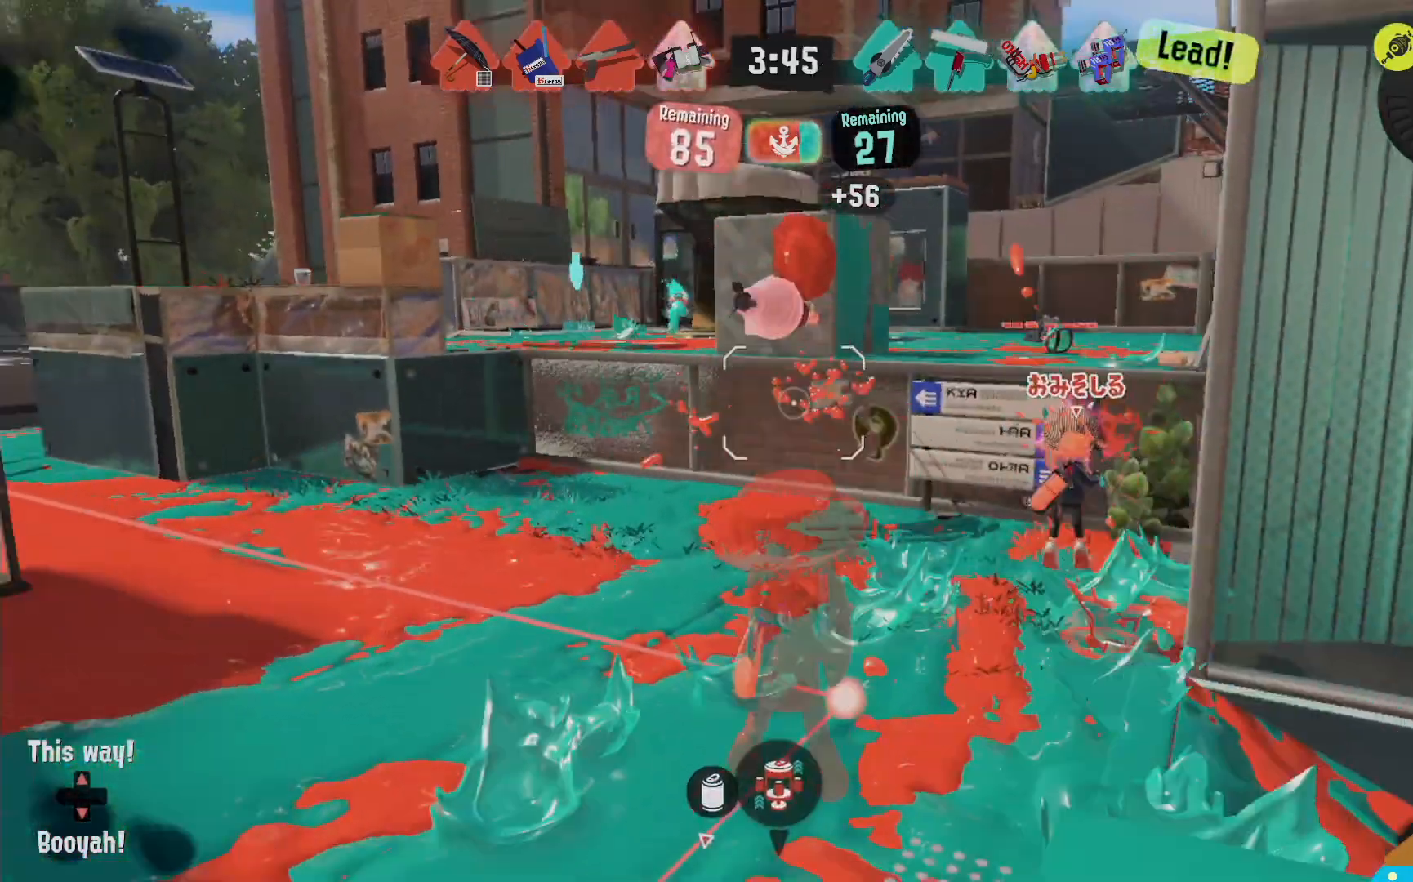
{"dt_ms": 500, "buttons": ["R2"], "left_stick": "down", "right_stick": "center"}
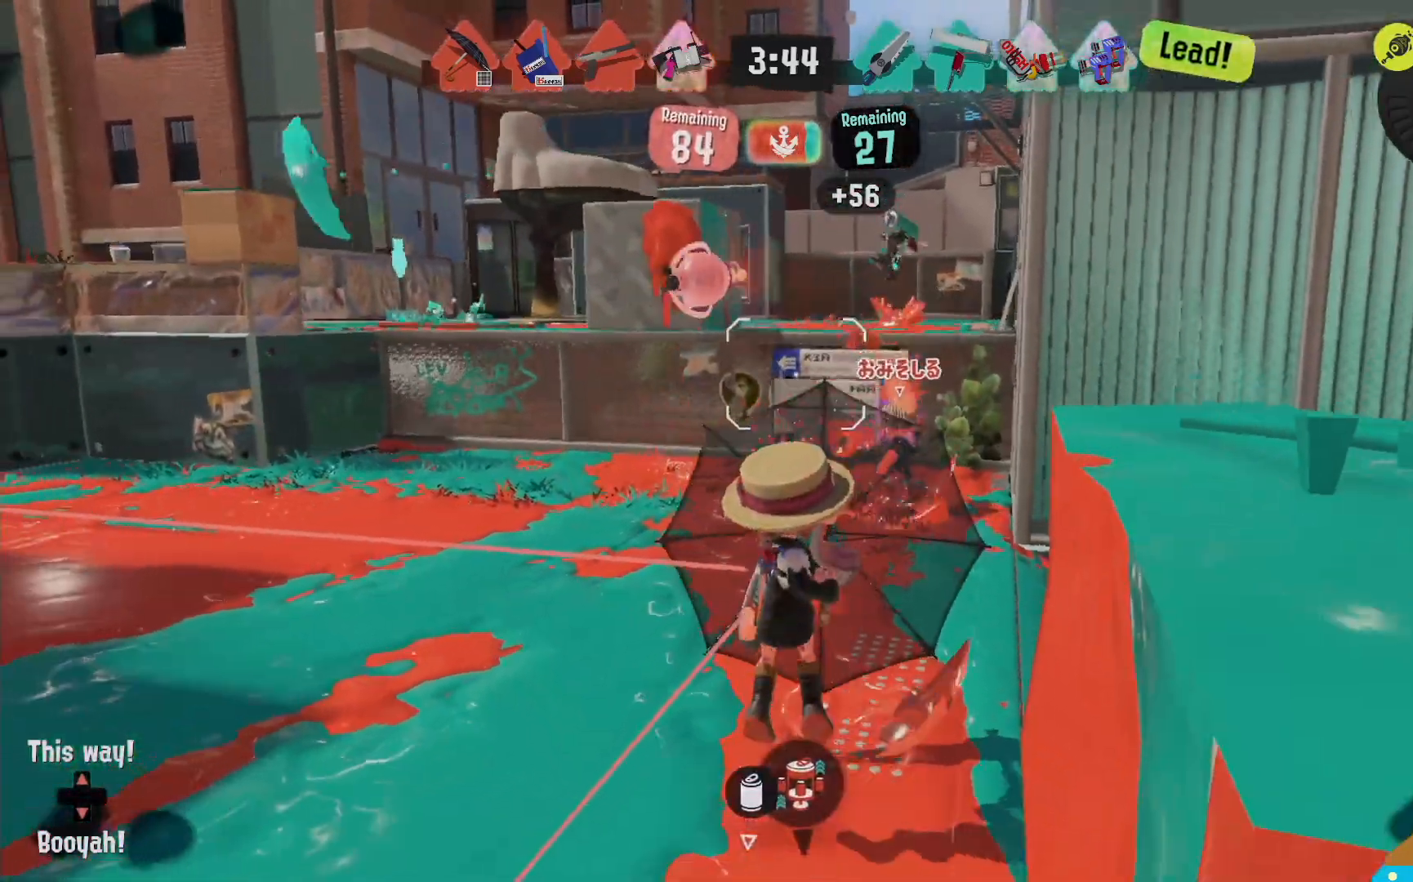
{"dt_ms": 500, "buttons": ["B", "R2"], "left_stick": "down", "right_stick": "center", "events": [[433, "B", "down"]]}
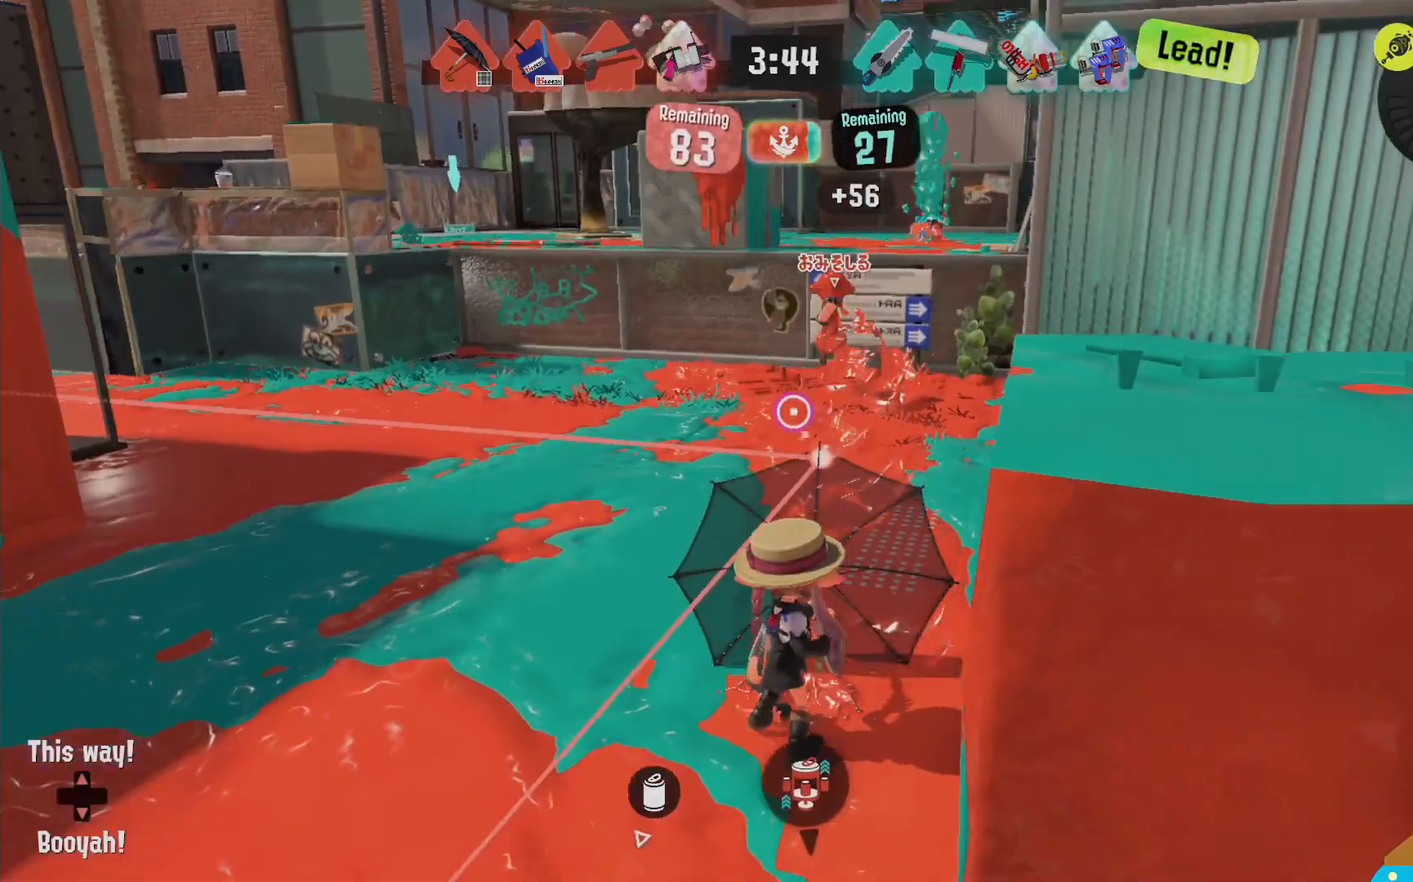
{"dt_ms": 500, "buttons": ["L2"], "left_stick": "left", "right_stick": "center"}
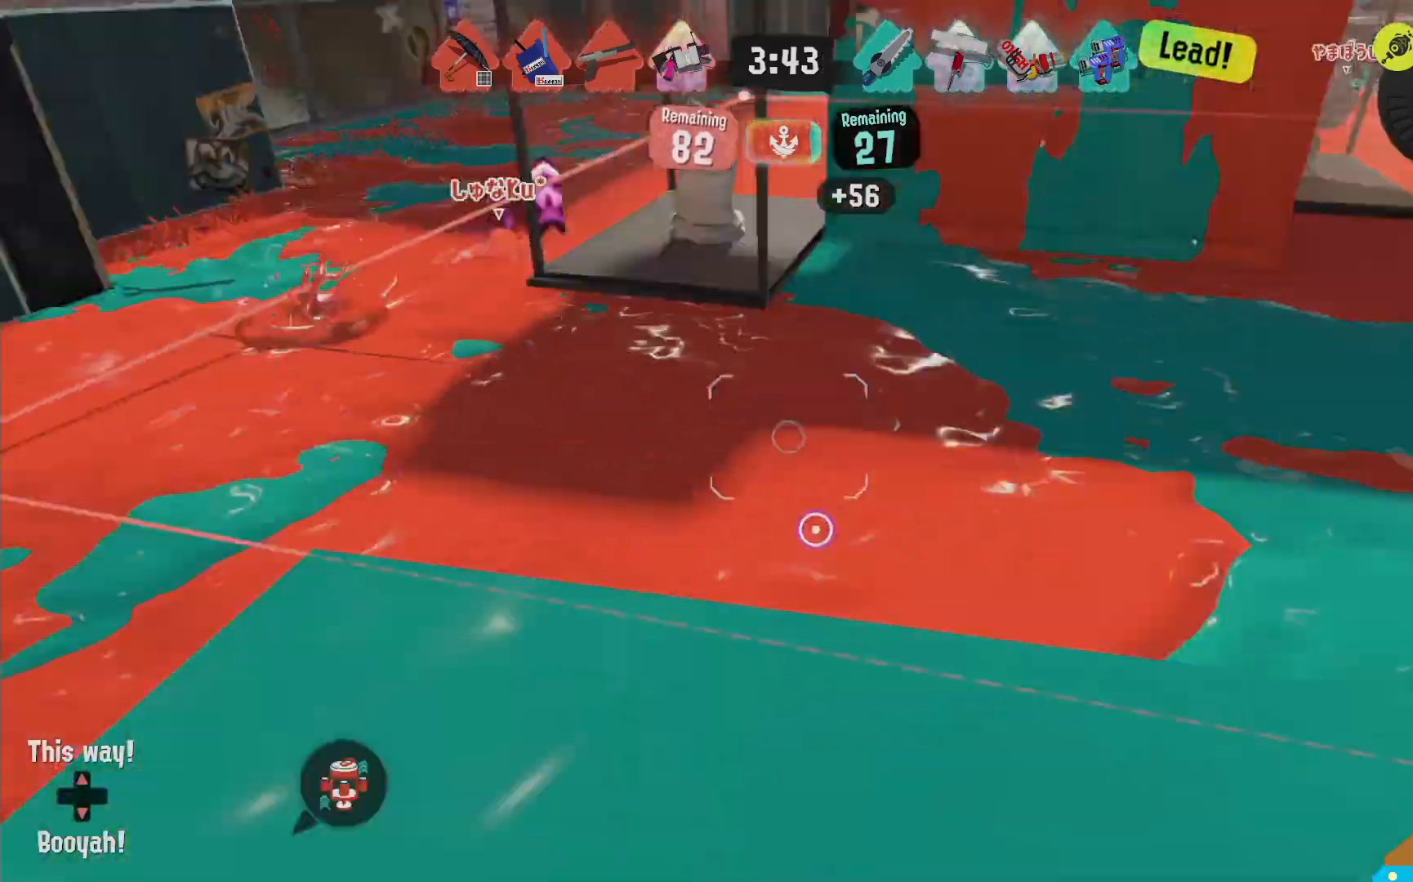
{"dt_ms": 500, "buttons": ["R1"], "left_stick": "up", "right_stick": "down-right"}
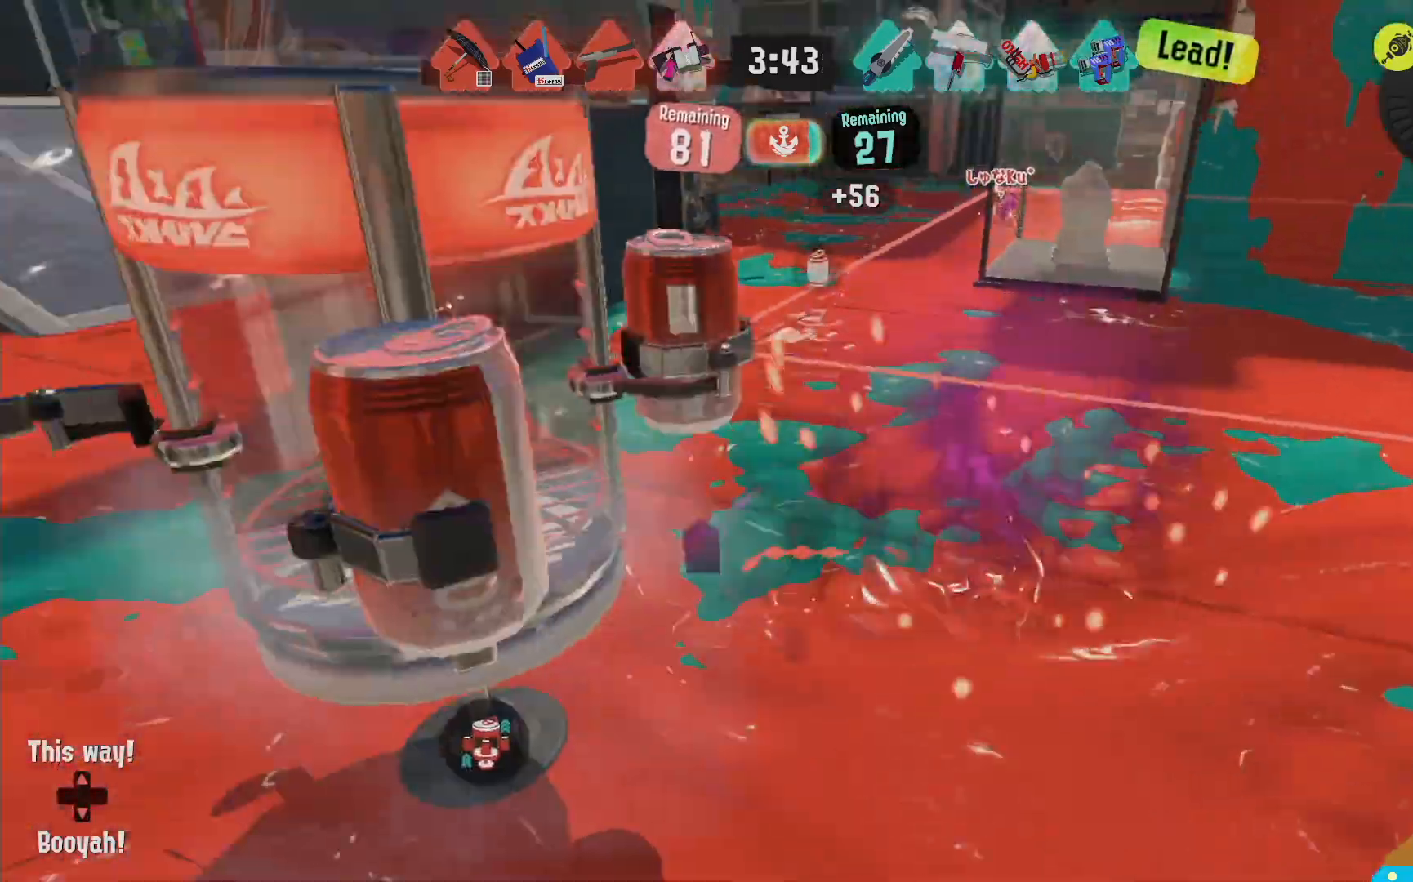
{"dt_ms": 500, "buttons": ["R1"], "left_stick": "left", "right_stick": "center"}
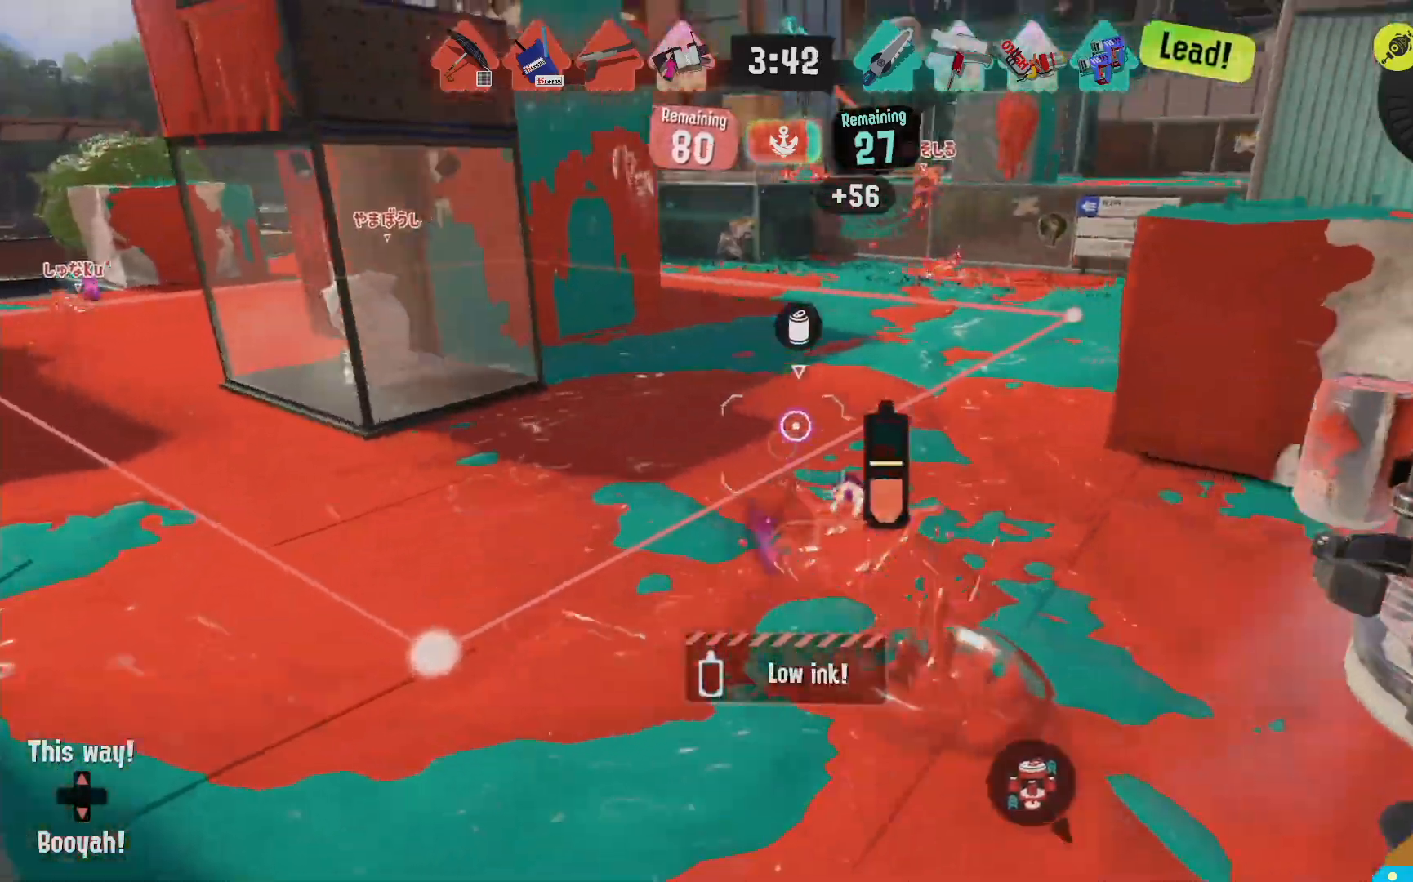
{"dt_ms": 500, "buttons": ["L2", "R1"], "left_stick": "up-left", "right_stick": "right"}
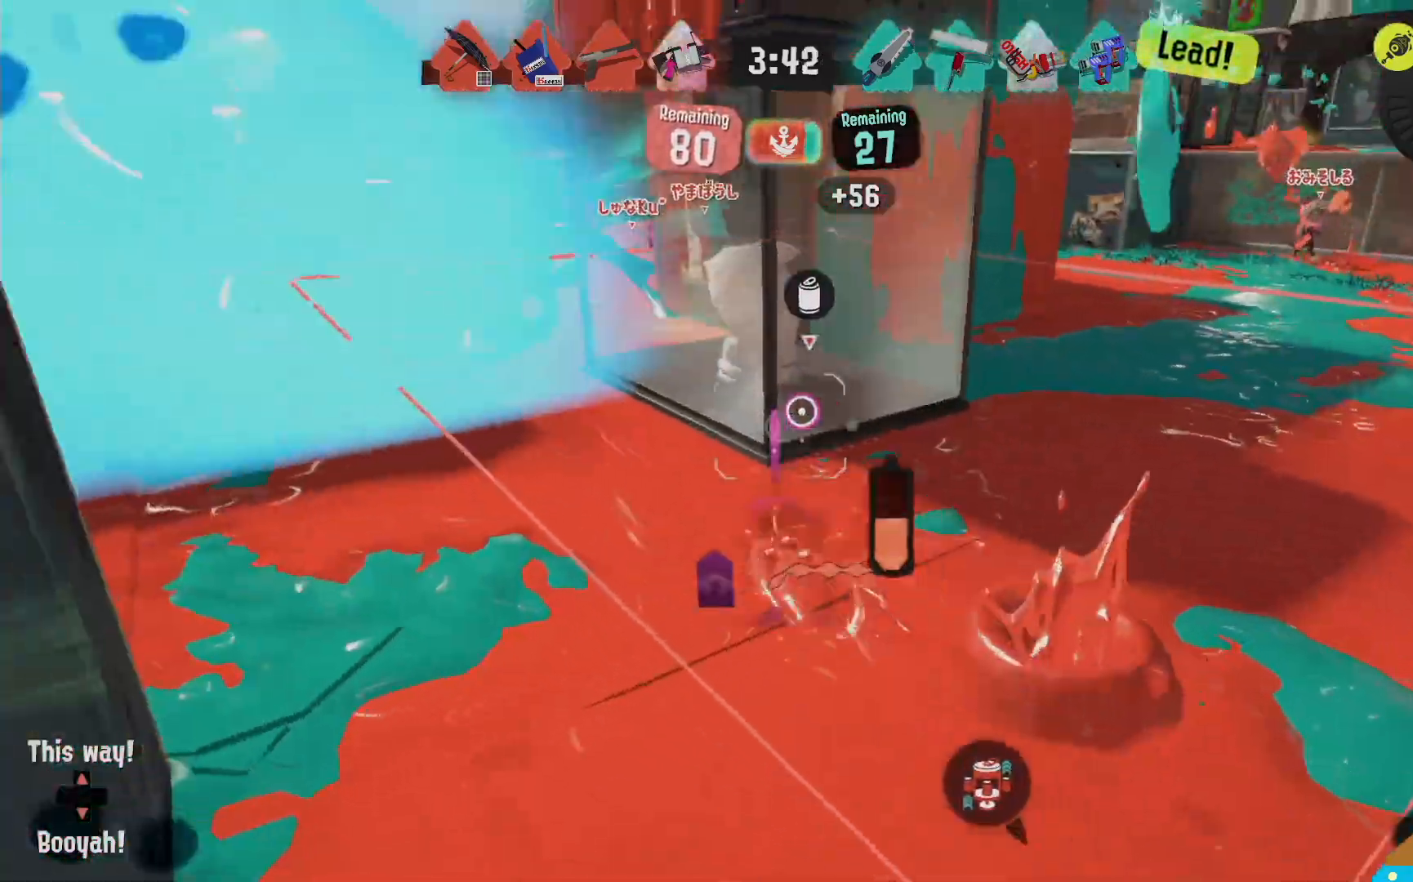
{"dt_ms": 500, "buttons": ["L2"], "left_stick": "right", "right_stick": "down-right", "events": [[17, "R1", "up"], [33, "right_stick", "center"], [117, "left_stick", "center"], [217, "left_stick", "right"], [483, "right_stick", "down-right"]]}
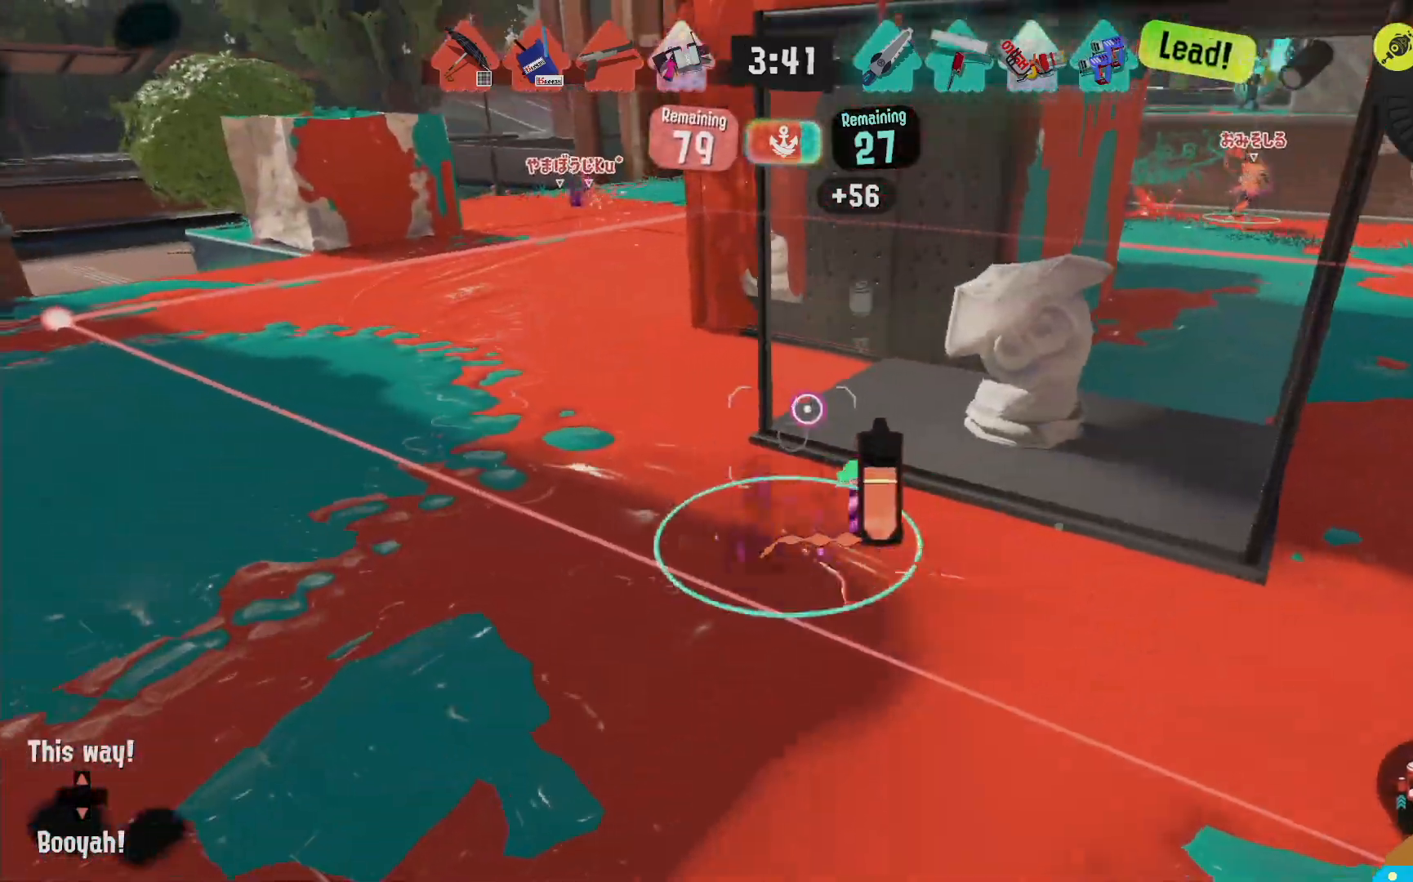
{"dt_ms": 500, "buttons": ["L2"], "left_stick": "right", "right_stick": "center", "events": [[67, "right_stick", "center"]]}
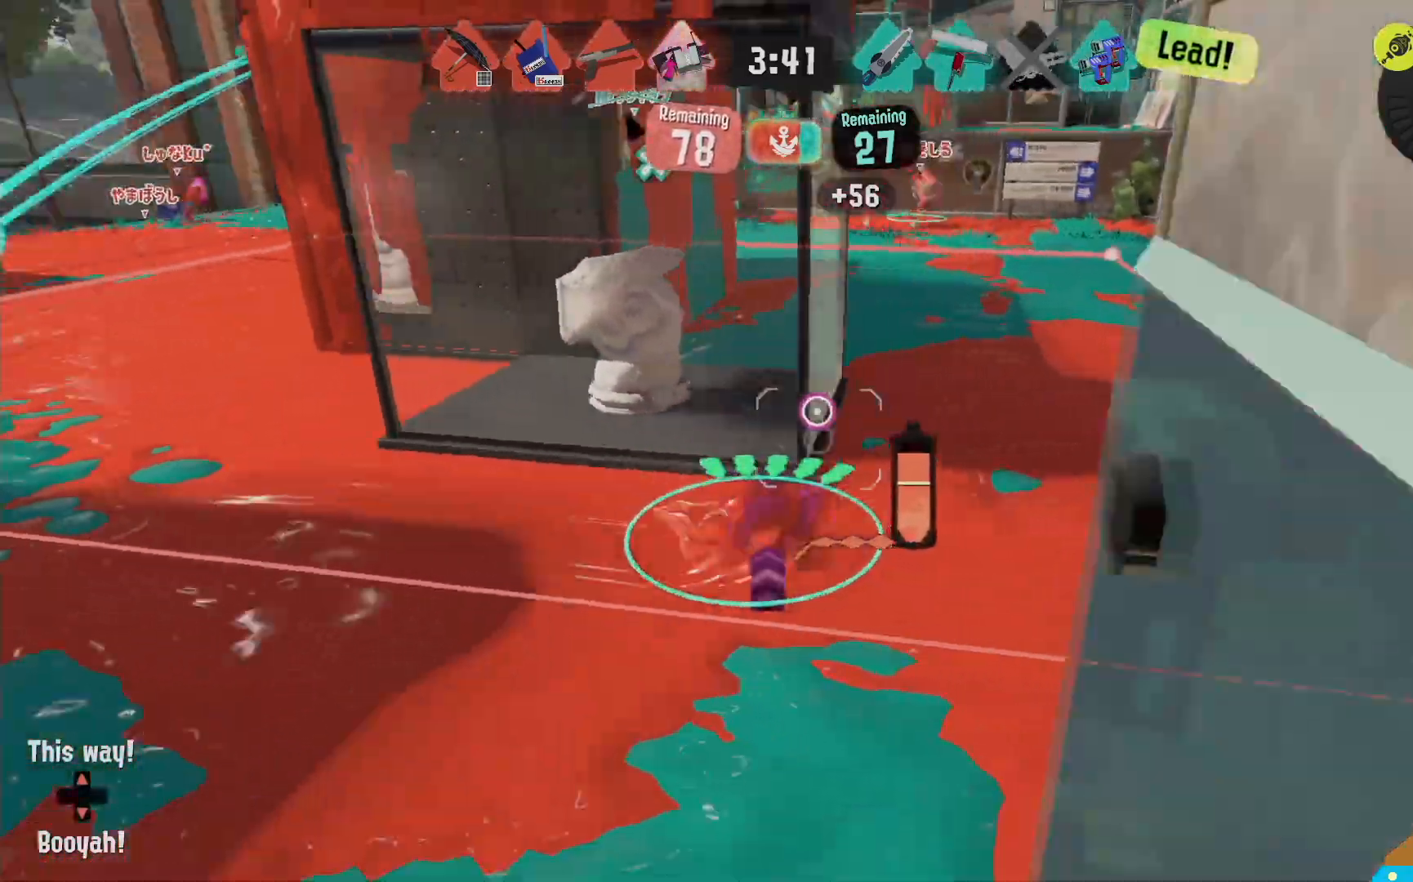
{"dt_ms": 500, "buttons": ["B", "L2", "R2"], "left_stick": "right", "right_stick": "center"}
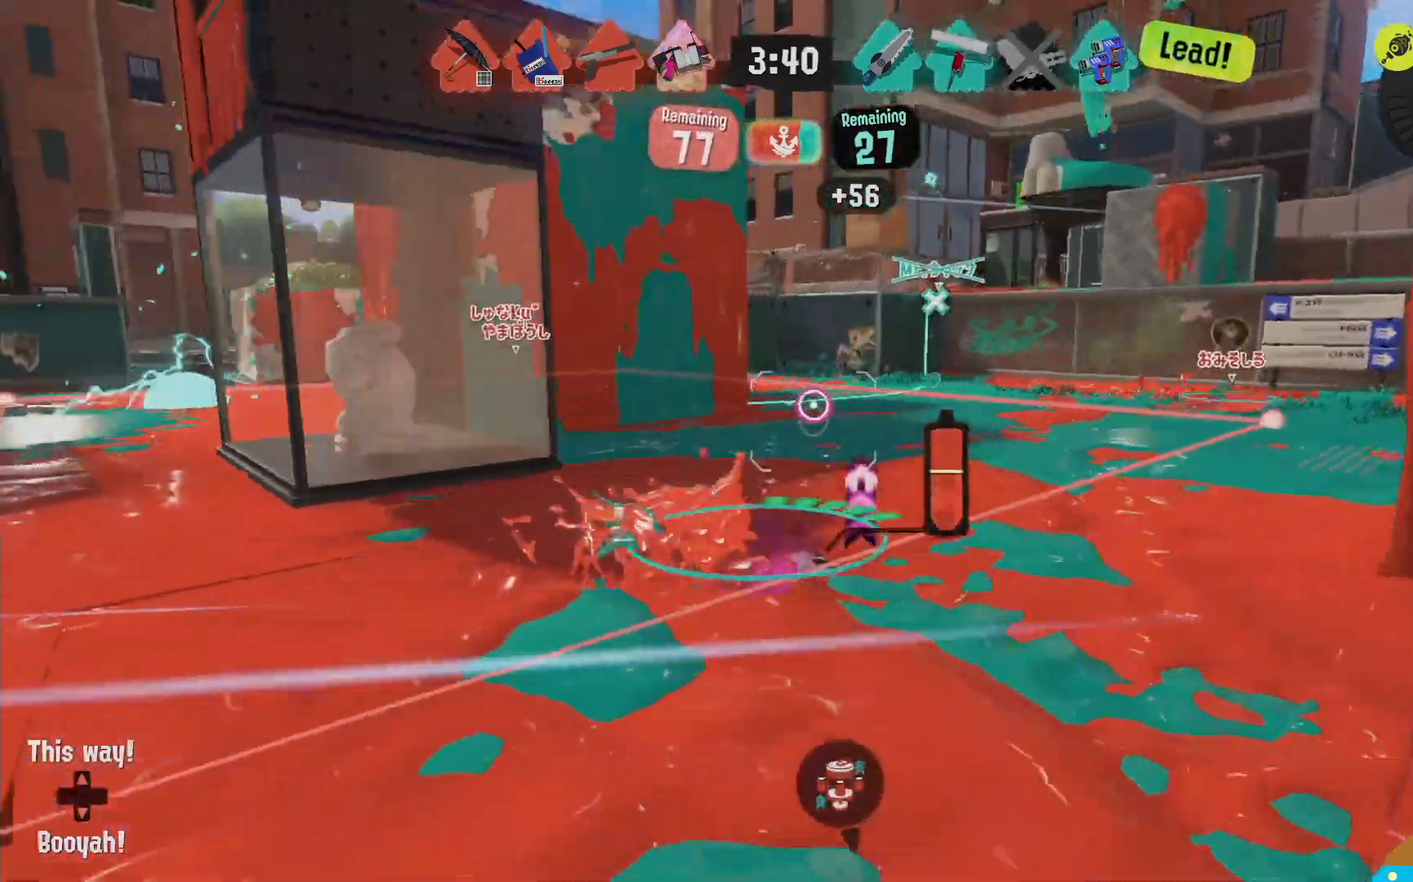
{"dt_ms": 1000, "buttons": ["L2"], "left_stick": "down-left", "right_stick": "center"}
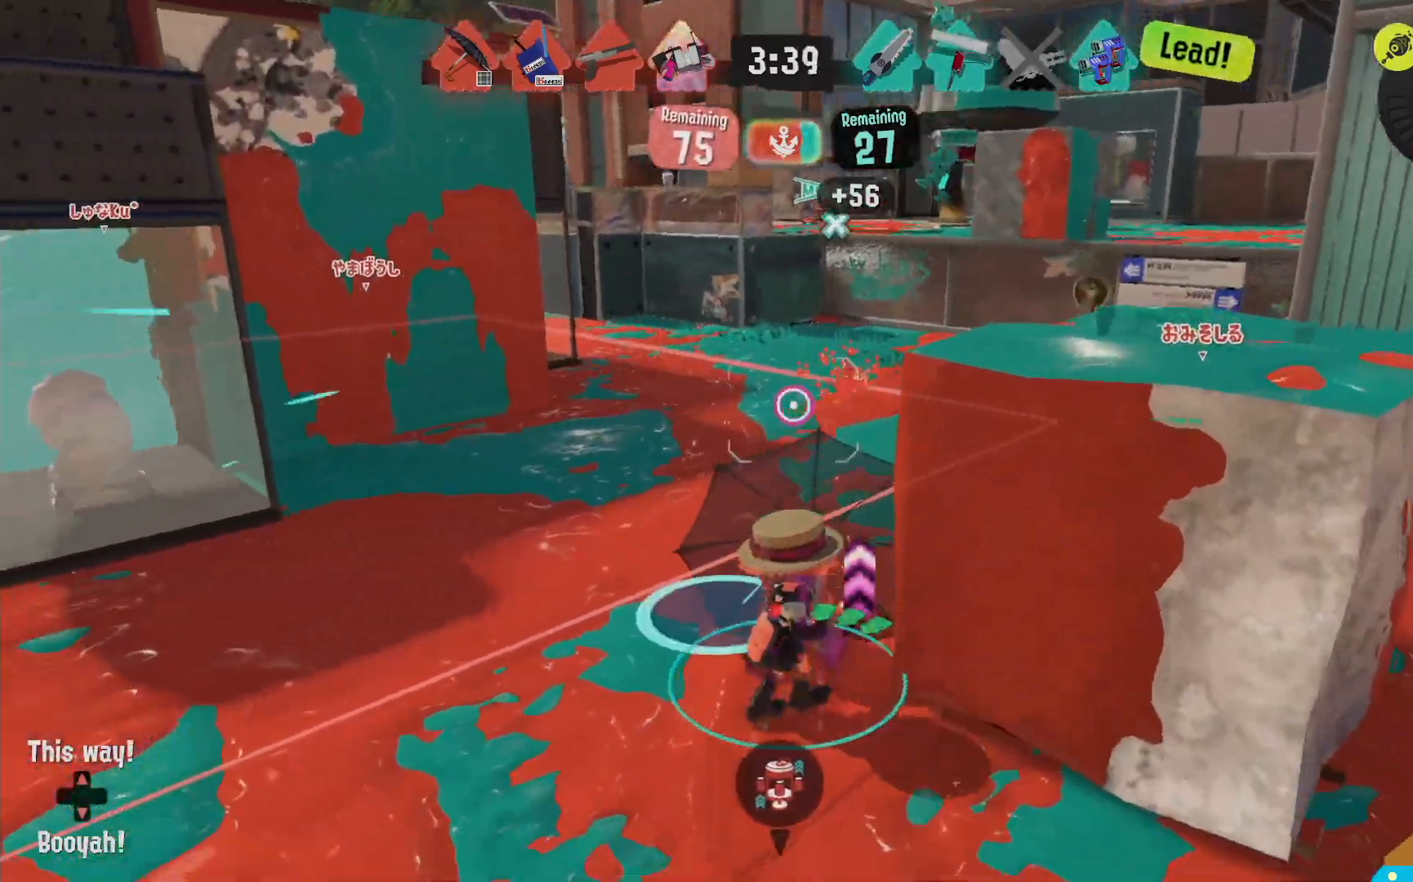
{"dt_ms": 500, "buttons": ["R2"], "left_stick": "left", "right_stick": "center"}